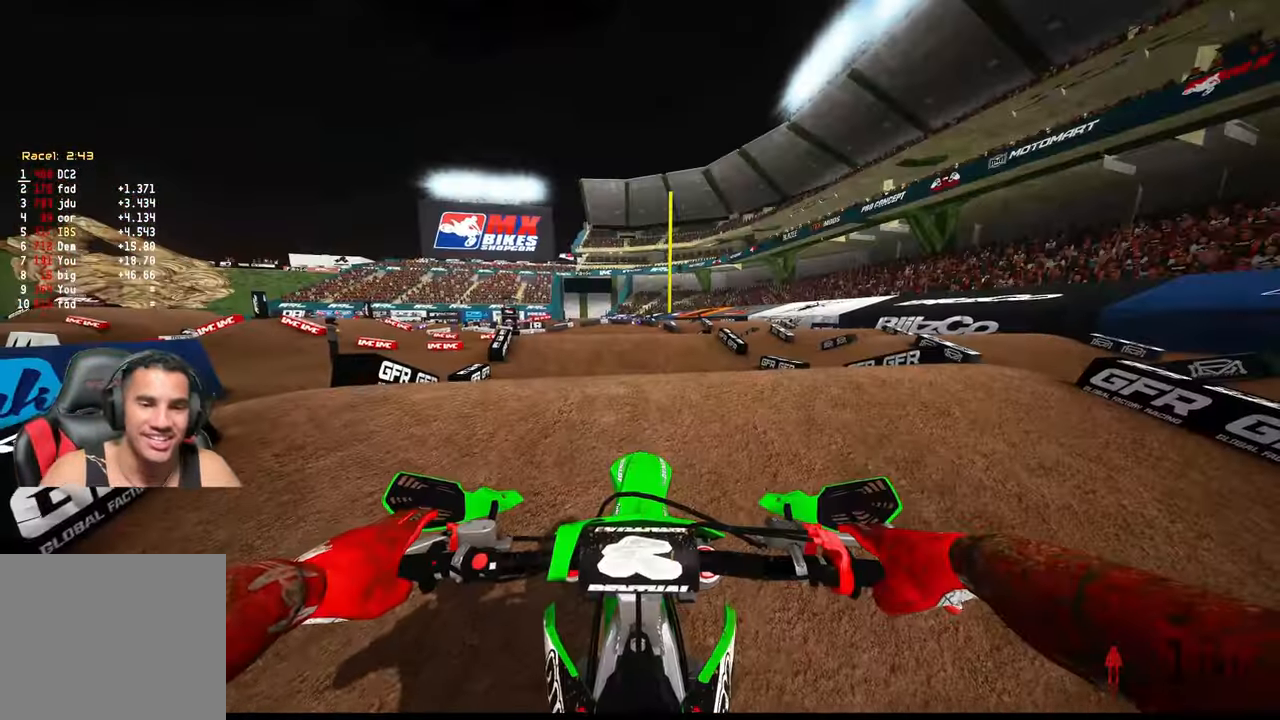
Gameplay with a controller (PlayStation layout); each line is a JSON object with the inputs held at the frame after it. "events" lists button and stick changes between this image and that frame as [ms after this image, input, new state], when the widget could be followed in between. Not read: other_buttons.
{"buttons": ["R2", "R3"], "left_stick": "up-right", "right_stick": "up", "events": [[117, "L1", "up"], [133, "R2", "down"], [200, "right_stick", "up"], [250, "left_stick", "right"], [300, "left_stick", "up-right"], [450, "R3", "down"]]}
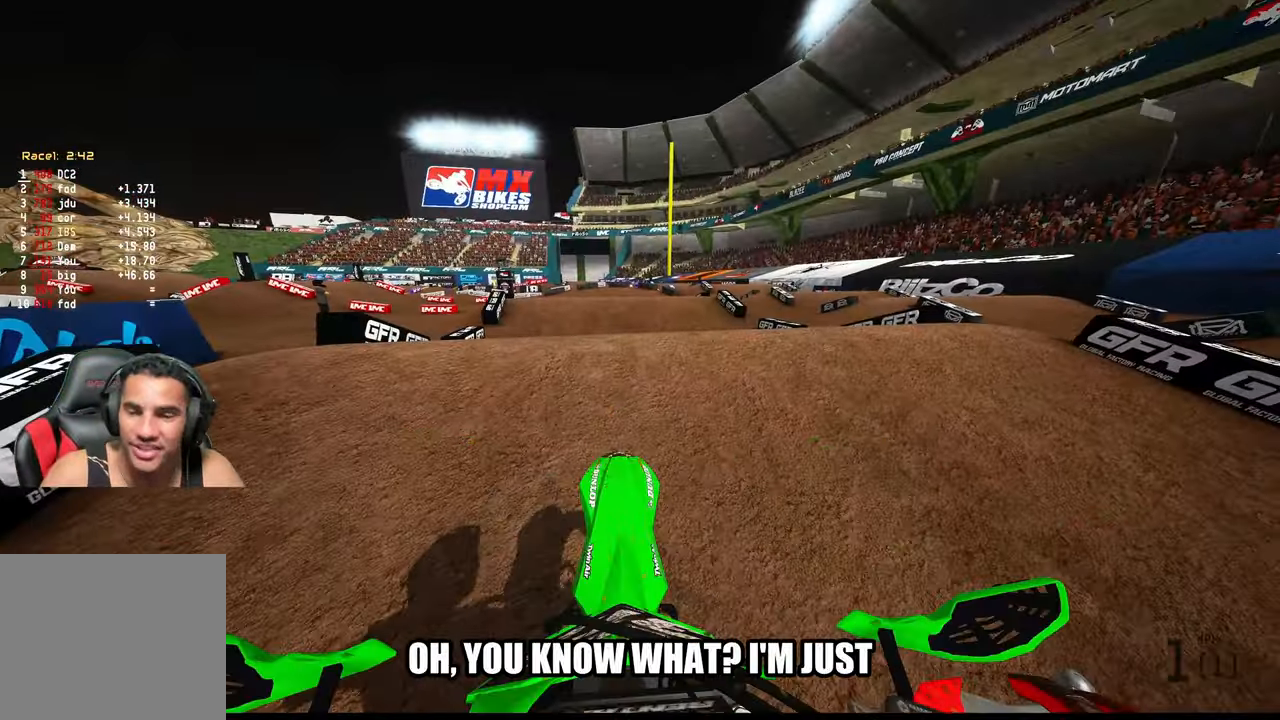
{"buttons": ["R2"], "left_stick": "center", "right_stick": "up", "events": [[83, "R3", "up"], [383, "left_stick", "center"]]}
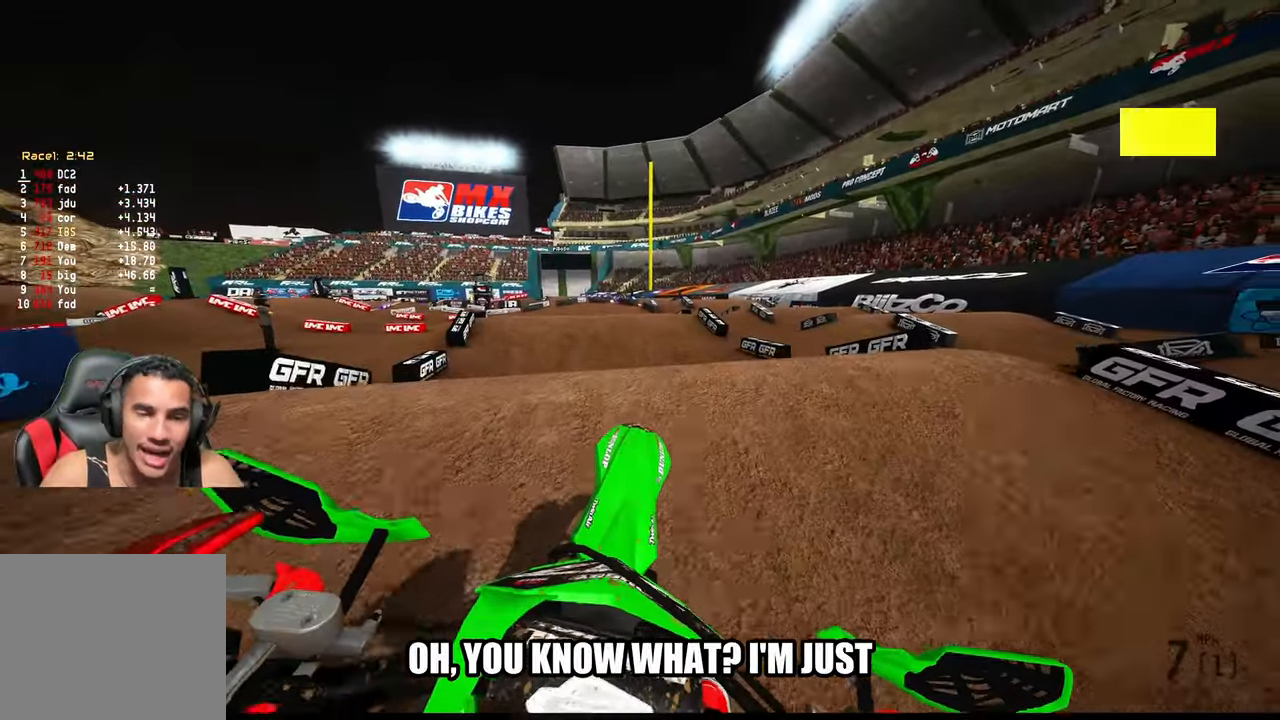
{"buttons": [], "left_stick": "center", "right_stick": "center", "events": [[434, "R2", "up"], [484, "right_stick", "center"]]}
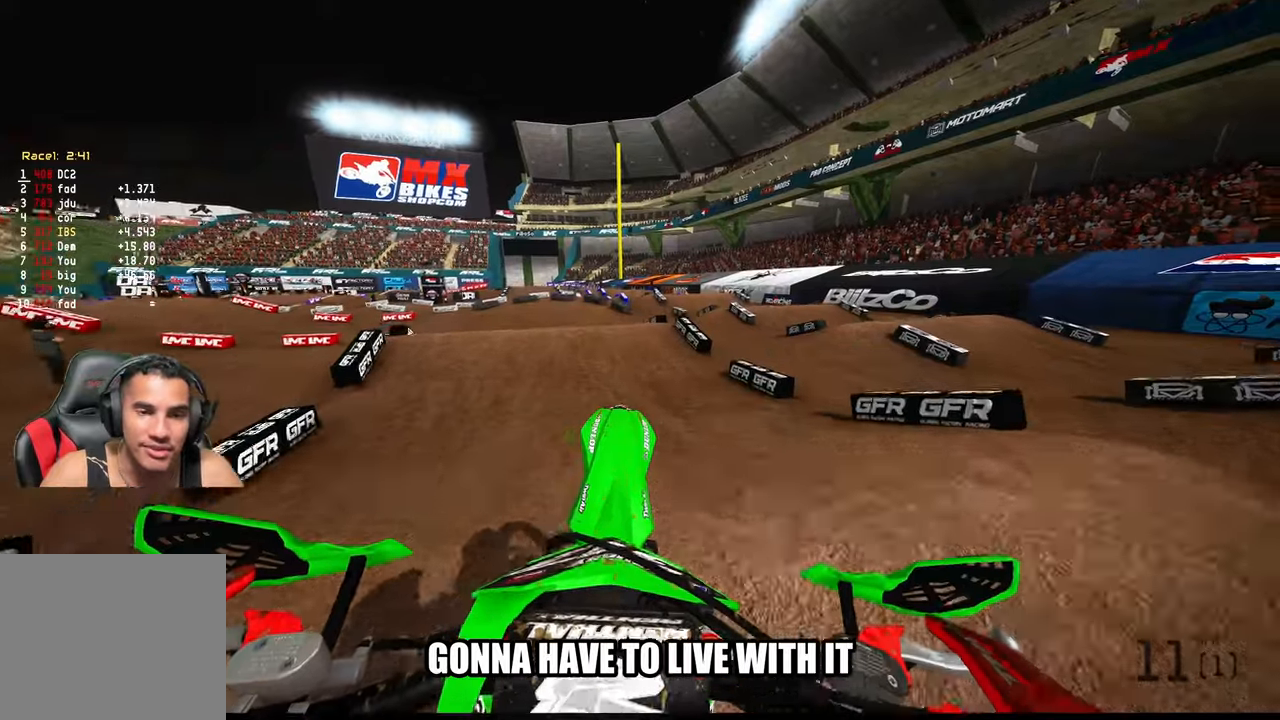
{"buttons": ["R2"], "left_stick": "up-left", "right_stick": "center", "events": [[234, "left_stick", "up-left"], [284, "R2", "down"]]}
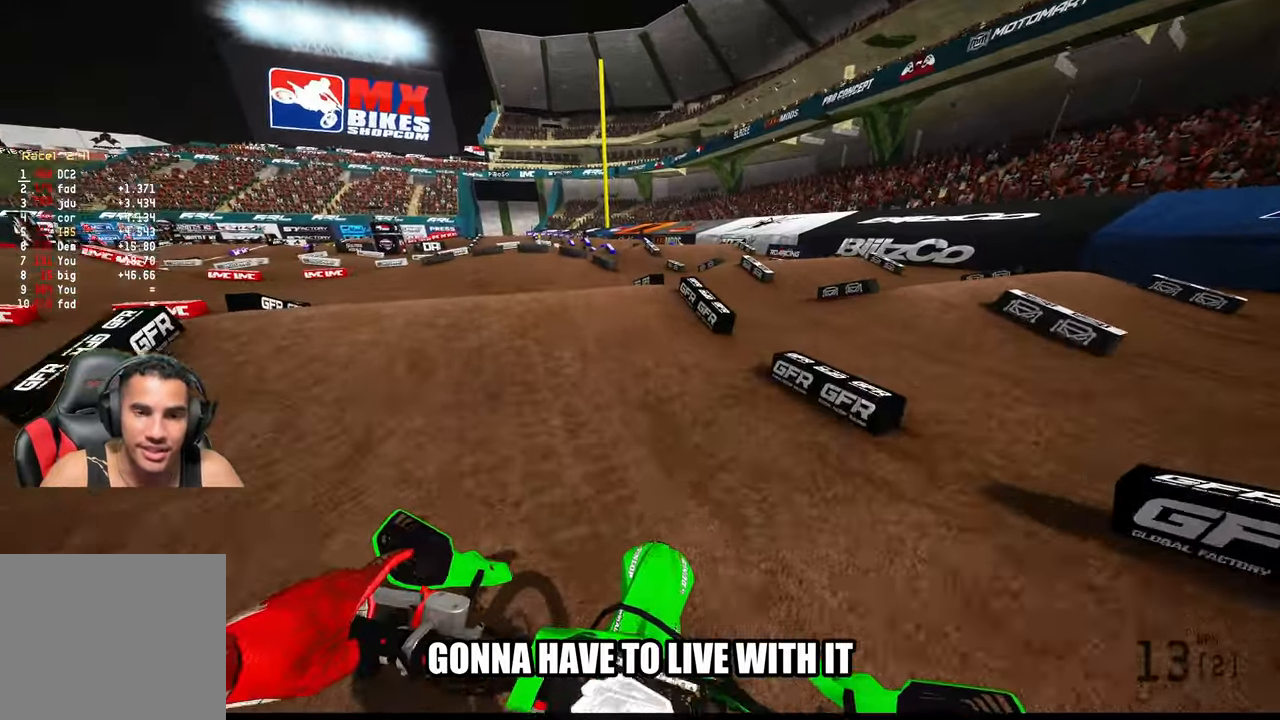
{"buttons": [], "left_stick": "up-left", "right_stick": "center", "events": [[17, "right_stick", "up"], [234, "right_stick", "center"], [317, "R2", "up"]]}
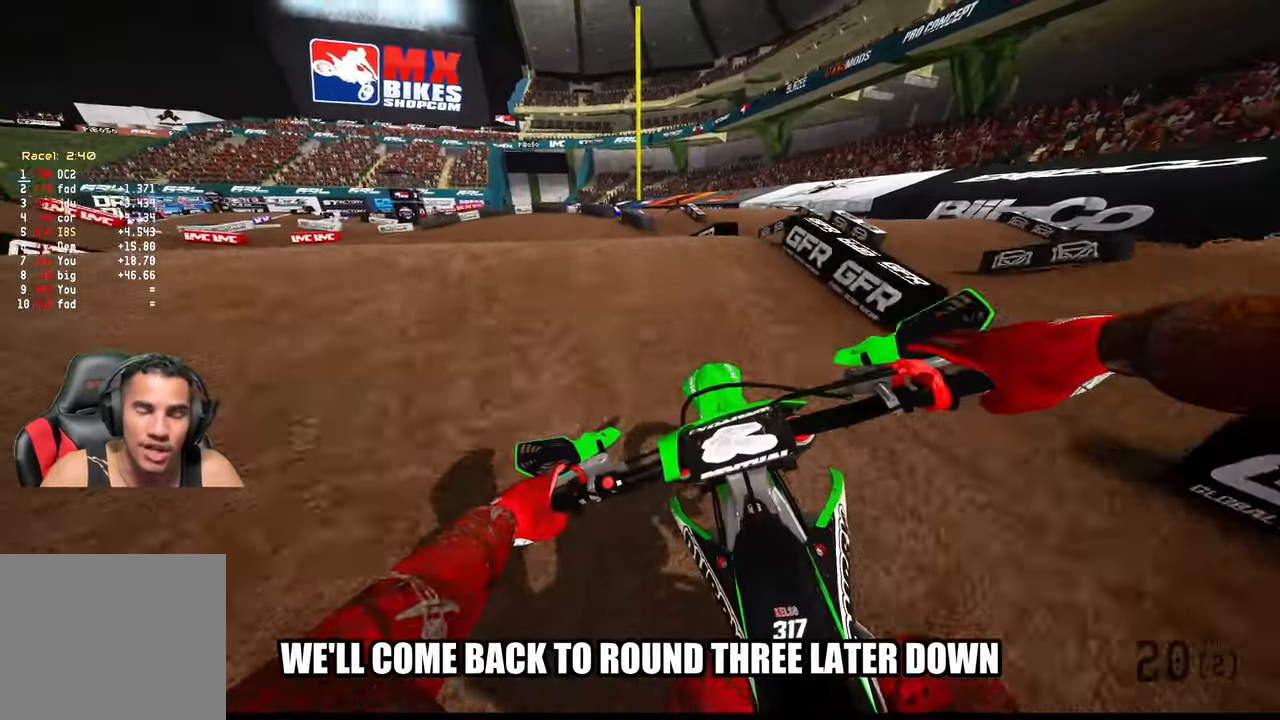
{"buttons": [], "left_stick": "up-left", "right_stick": "up-right", "events": [[434, "right_stick", "up-right"]]}
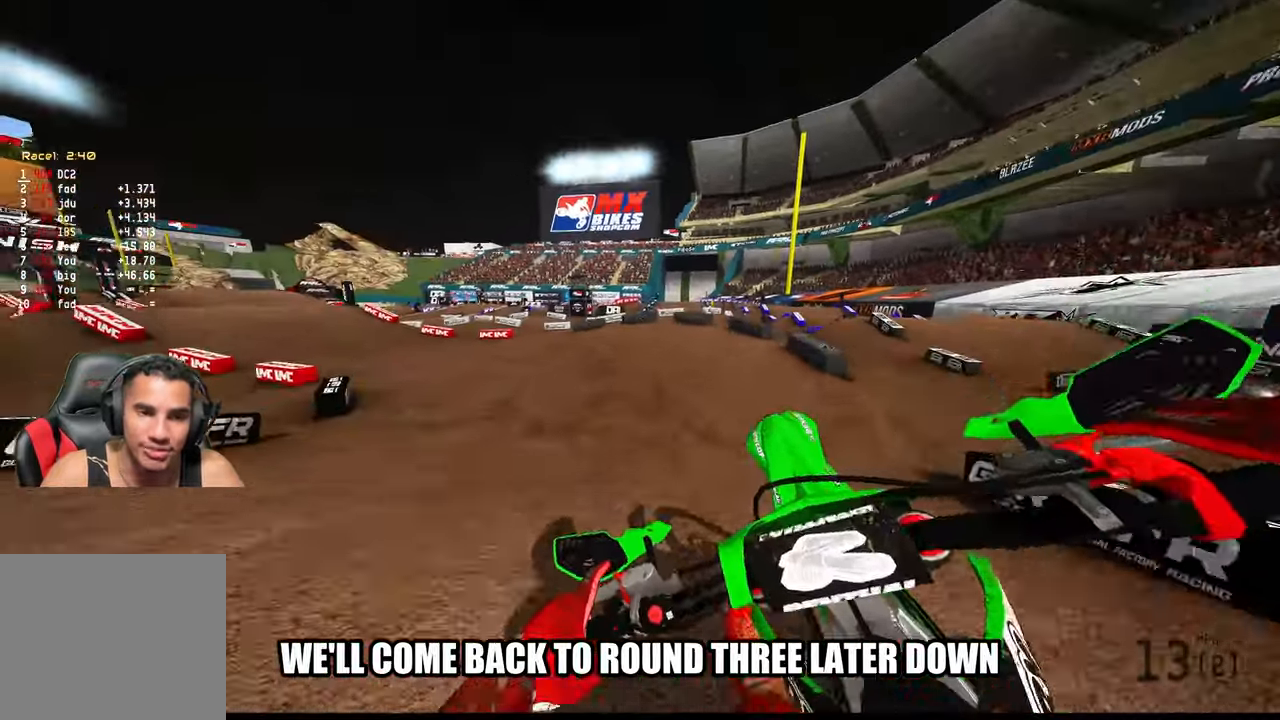
{"buttons": ["R2"], "left_stick": "up-left", "right_stick": "up-right", "events": [[100, "R2", "down"]]}
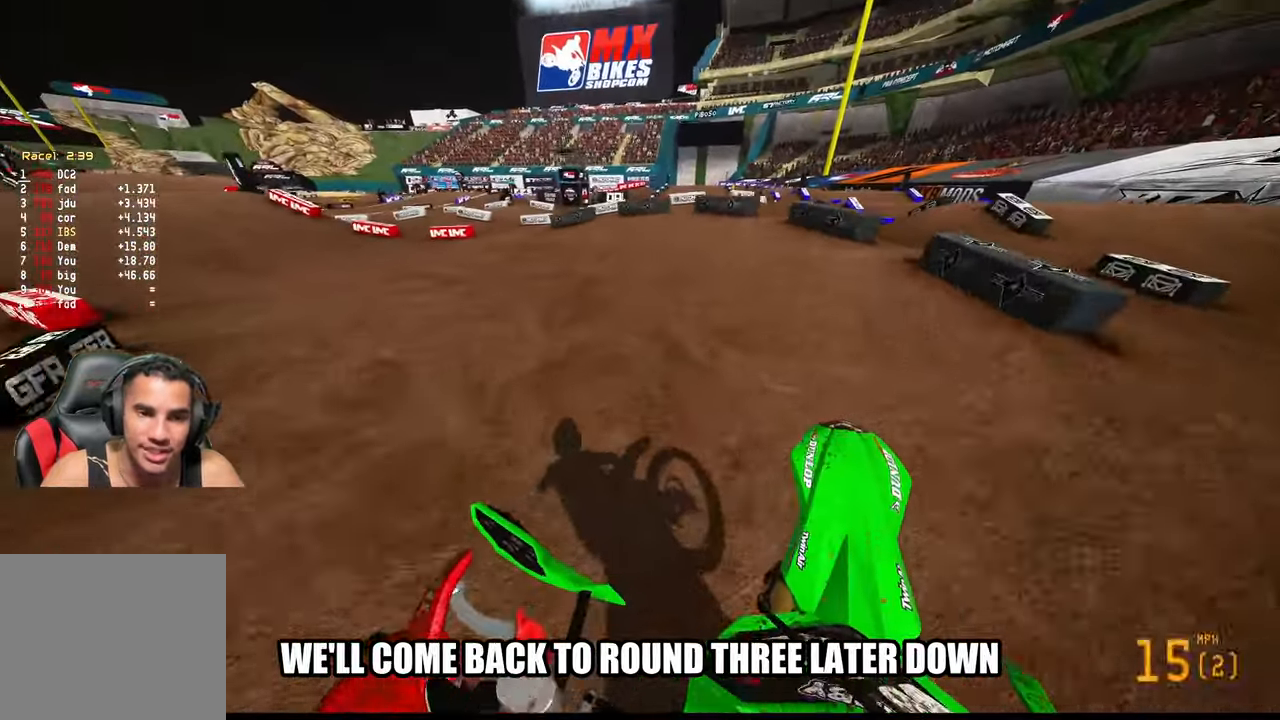
{"buttons": ["R2"], "left_stick": "up-left", "right_stick": "up-right", "events": []}
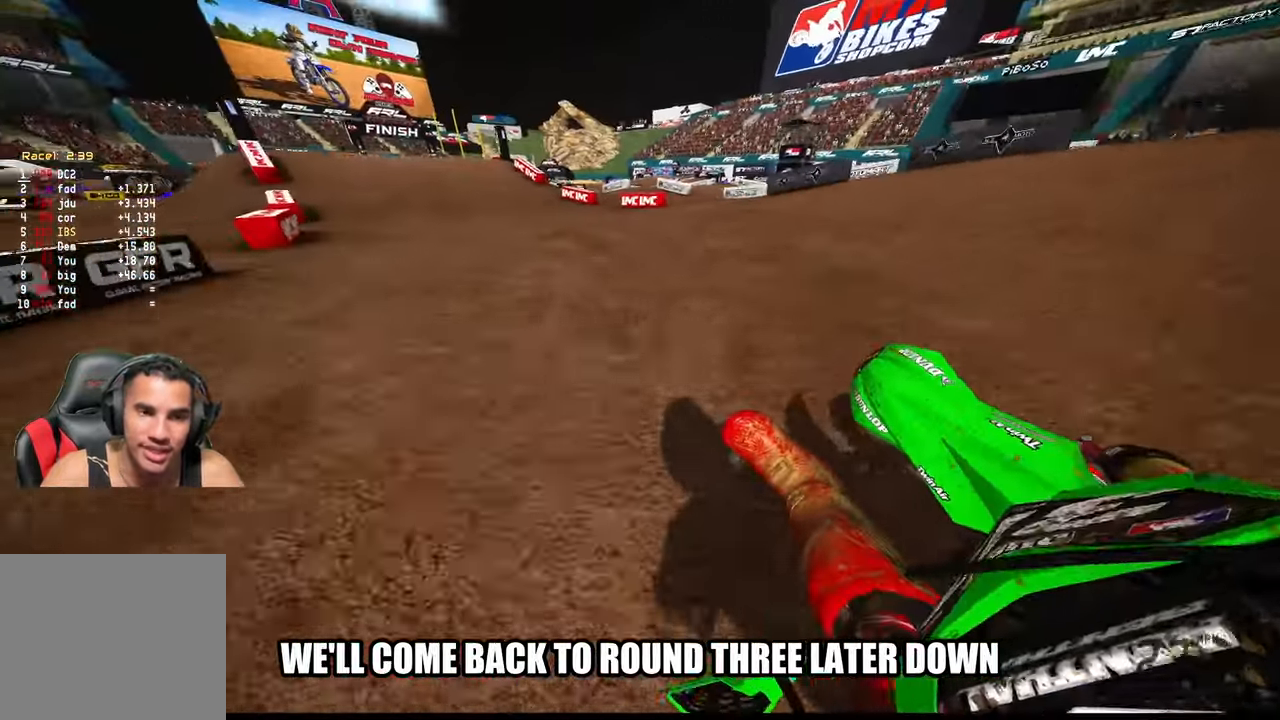
{"buttons": ["R2"], "left_stick": "up", "right_stick": "down-left", "events": [[217, "right_stick", "center"], [234, "left_stick", "up"], [450, "right_stick", "down-left"]]}
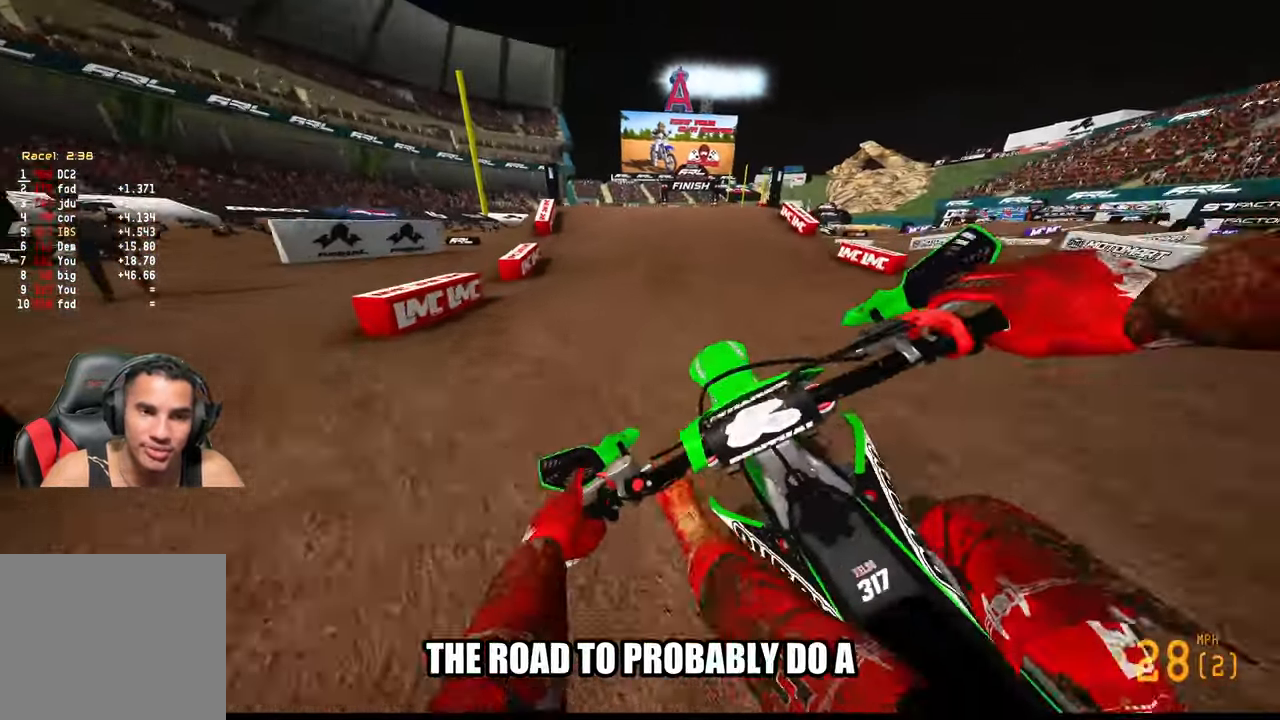
{"buttons": ["R2"], "left_stick": "up", "right_stick": "center", "events": [[234, "right_stick", "center"], [367, "R3", "down"], [467, "R3", "up"]]}
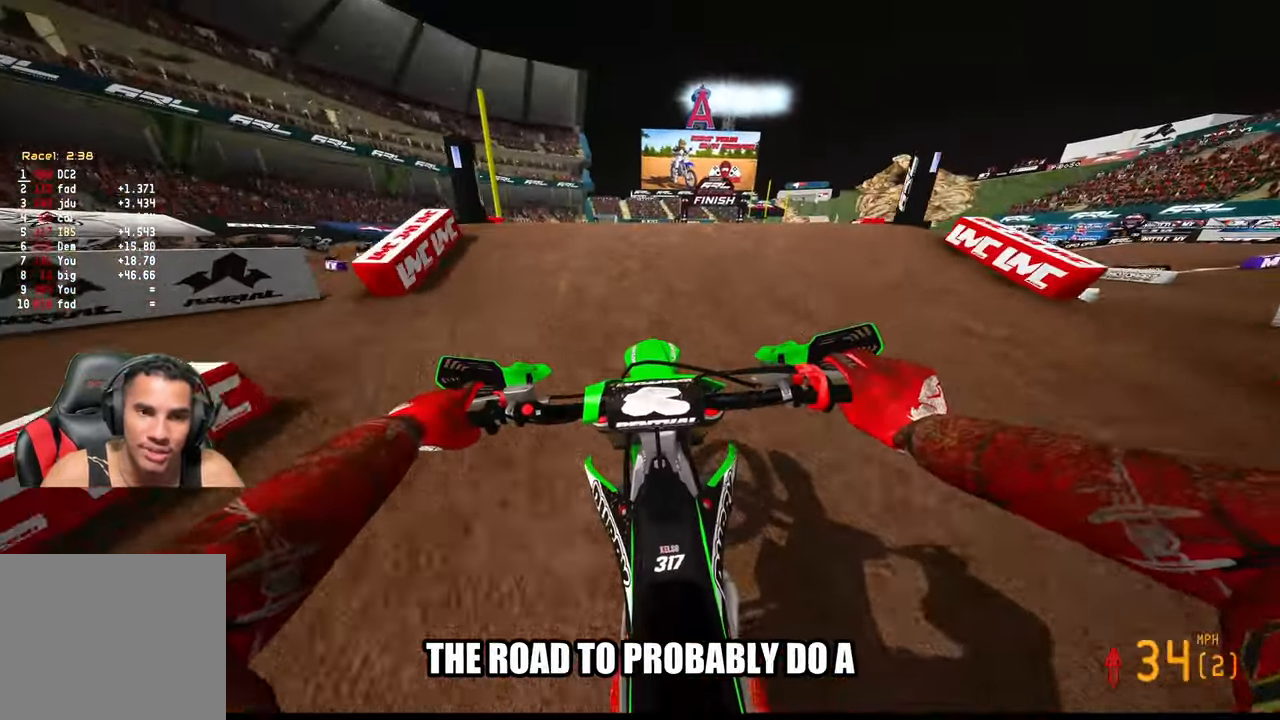
{"buttons": [], "left_stick": "center", "right_stick": "center", "events": [[184, "R3", "down"], [217, "left_stick", "center"], [267, "R3", "up"], [334, "R2", "up"]]}
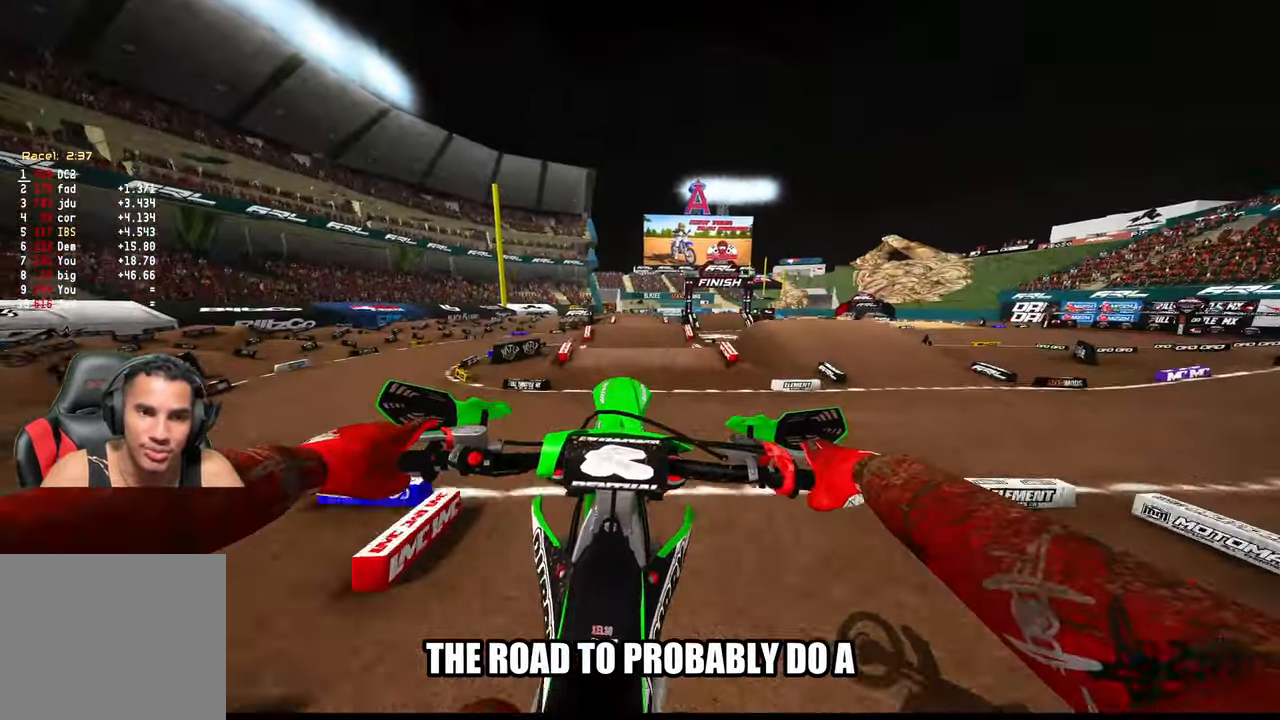
{"buttons": ["R2"], "left_stick": "center", "right_stick": "center", "events": [[84, "R2", "down"], [167, "R3", "down"], [234, "R3", "up"]]}
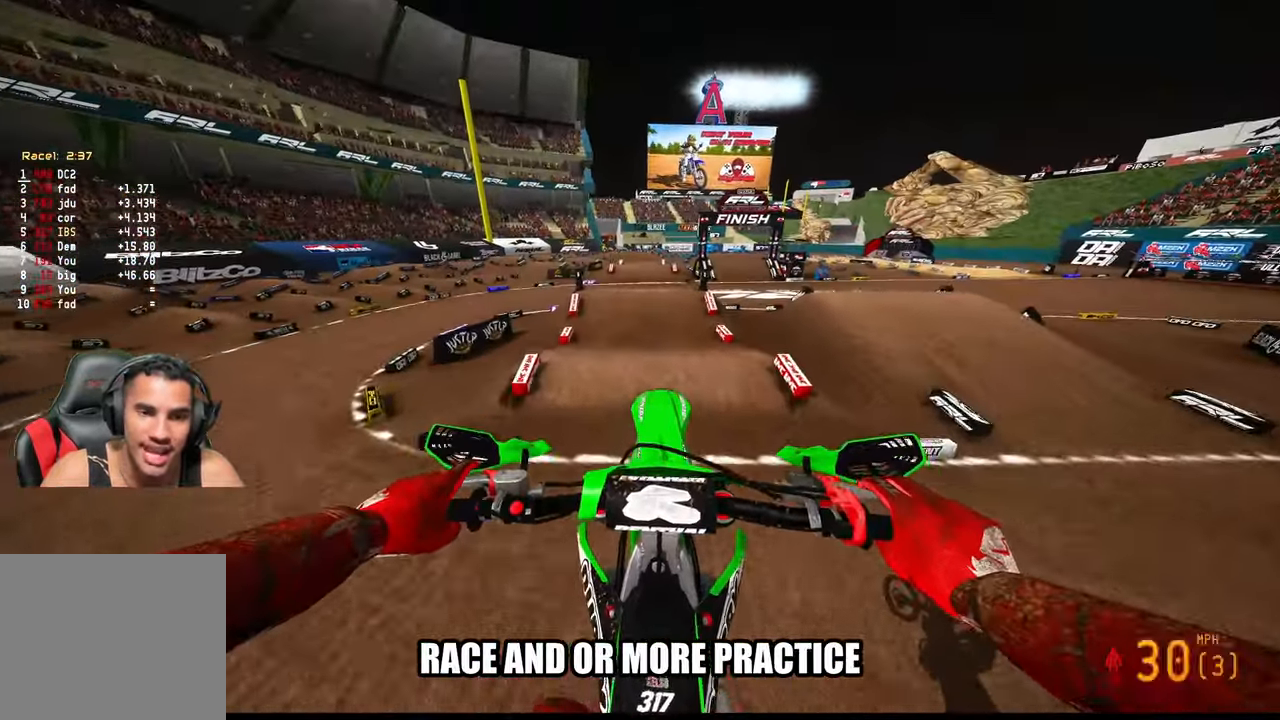
{"buttons": ["R2"], "left_stick": "right", "right_stick": "down", "events": [[250, "right_stick", "down"], [400, "left_stick", "right"]]}
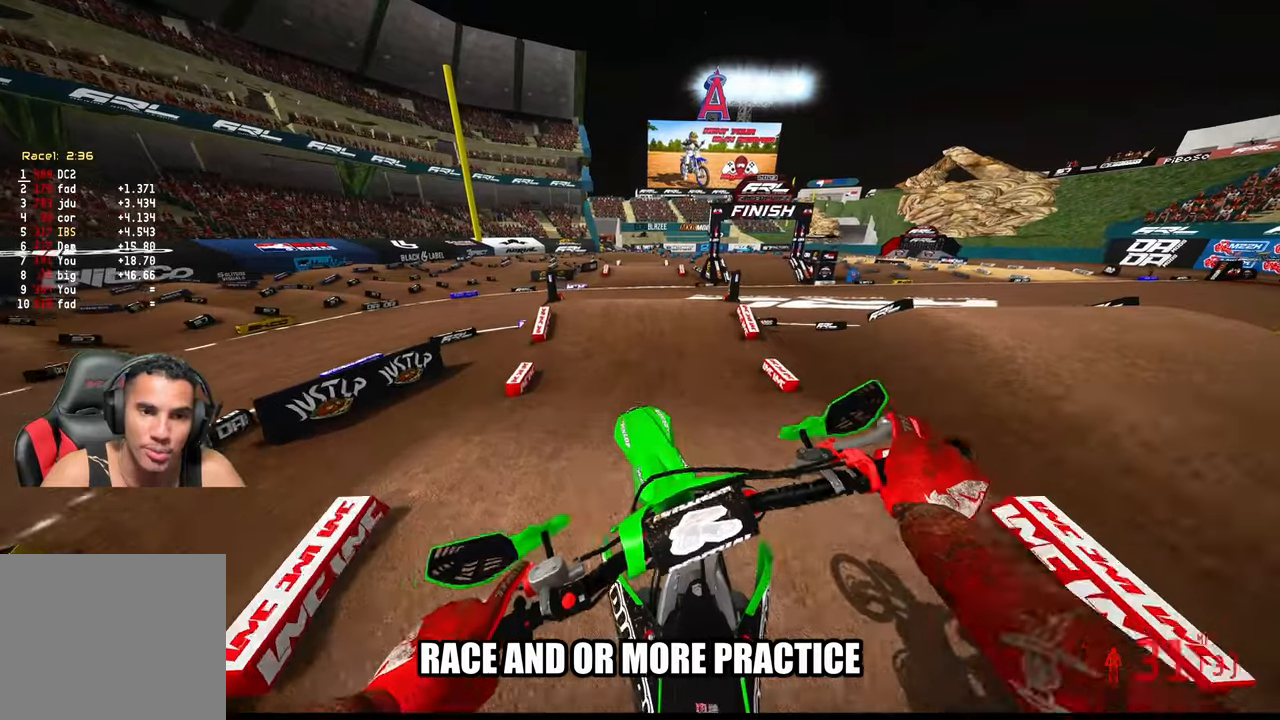
{"buttons": ["R2"], "left_stick": "center", "right_stick": "center", "events": [[50, "left_stick", "center"], [433, "right_stick", "center"]]}
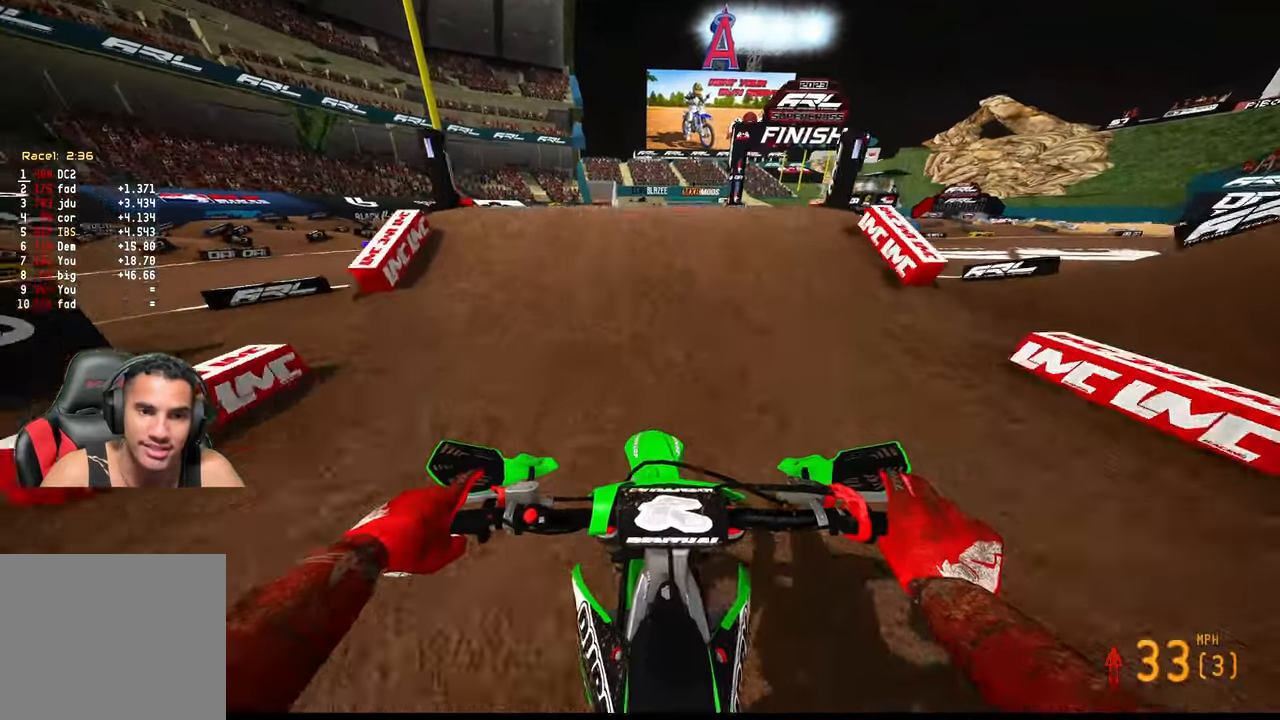
{"buttons": ["L2"], "left_stick": "up-right", "right_stick": "down", "events": [[200, "right_stick", "up"], [216, "left_stick", "down"], [266, "R3", "down"], [350, "R3", "up"], [366, "L2", "down"], [416, "R2", "up"], [416, "left_stick", "center"], [416, "right_stick", "center"], [466, "left_stick", "up-right"], [483, "right_stick", "down"]]}
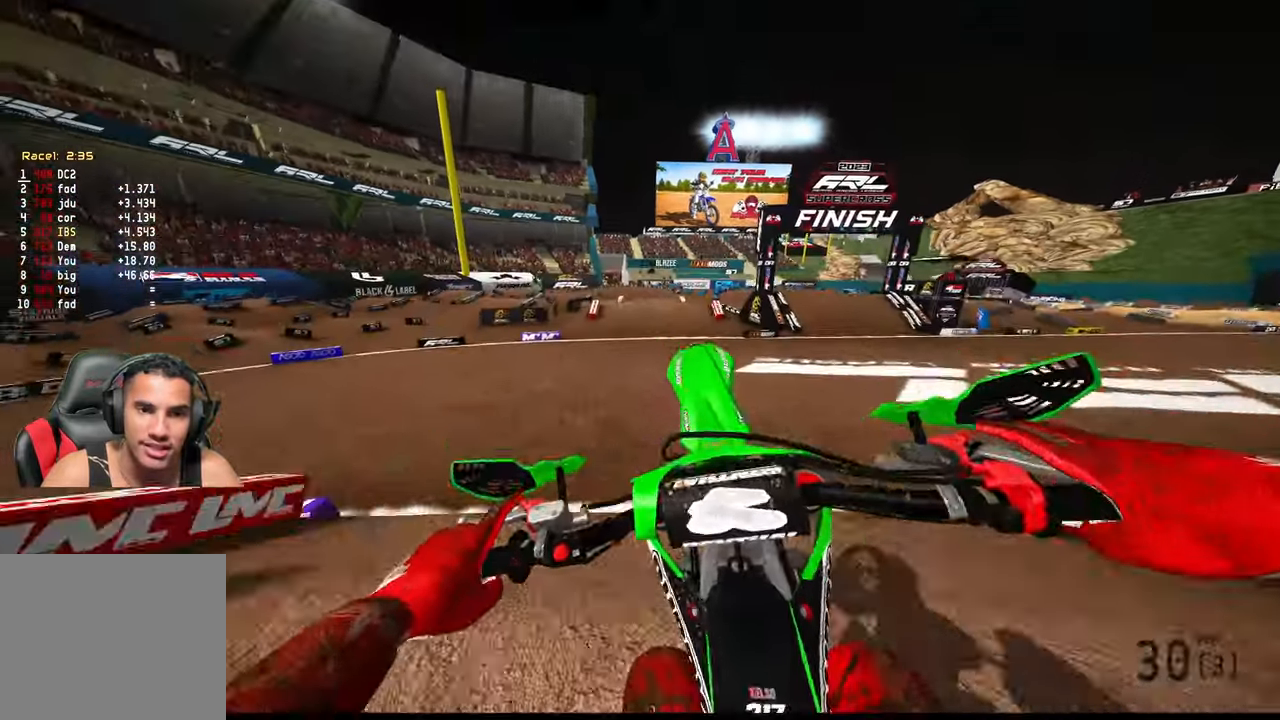
{"buttons": ["R2"], "left_stick": "center", "right_stick": "center", "events": [[33, "L2", "up"], [133, "left_stick", "center"], [216, "R2", "down"], [216, "right_stick", "center"], [350, "R3", "down"], [433, "R3", "up"]]}
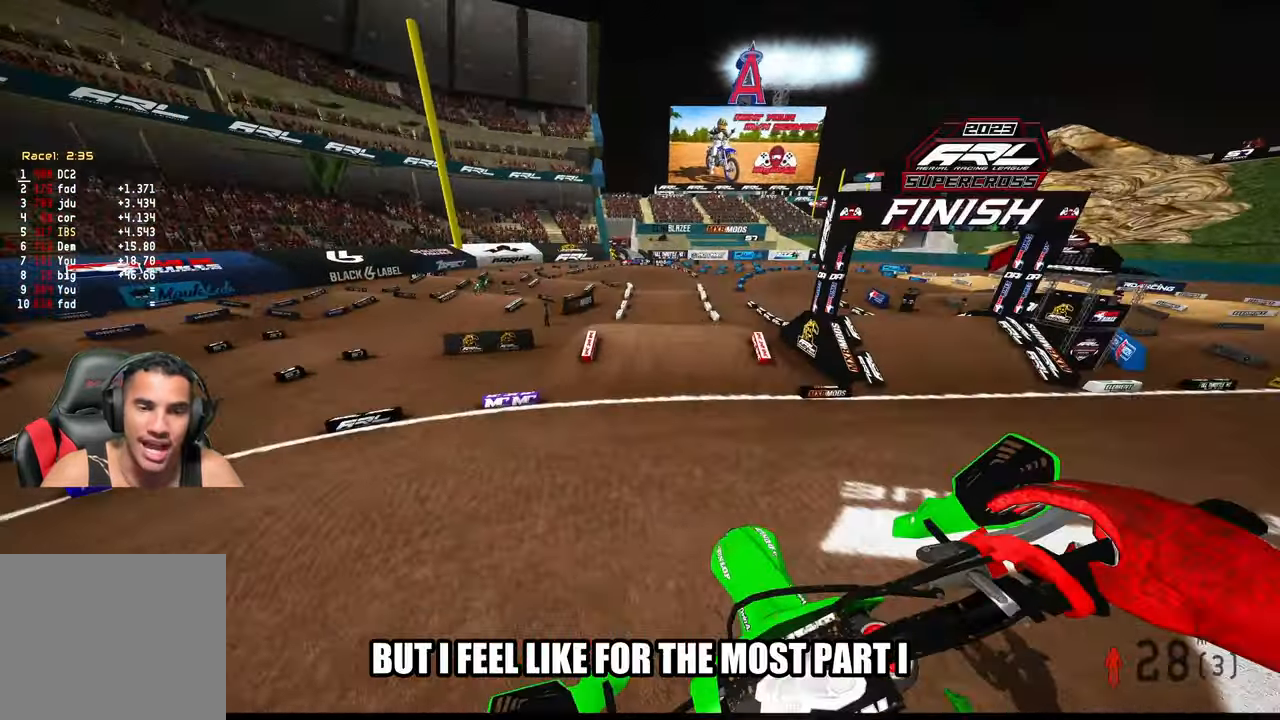
{"buttons": ["R2"], "left_stick": "center", "right_stick": "up", "events": [[266, "right_stick", "up"]]}
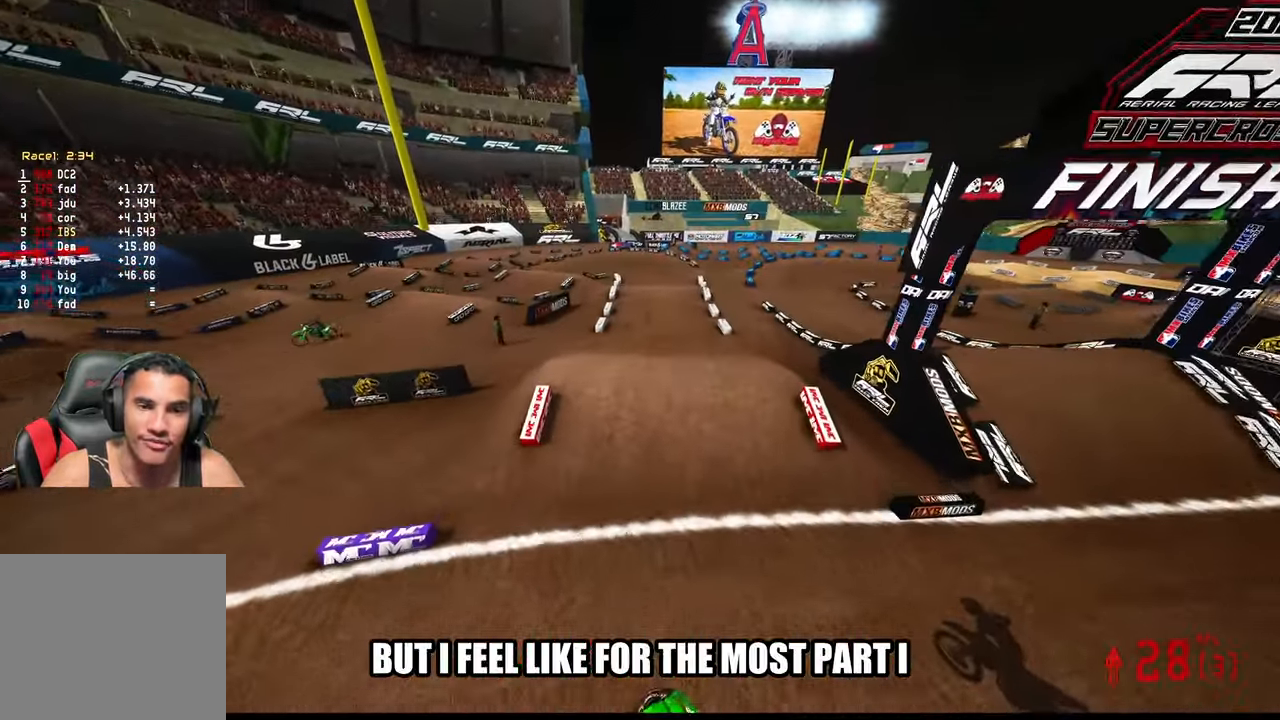
{"buttons": ["R2"], "left_stick": "center", "right_stick": "up", "events": []}
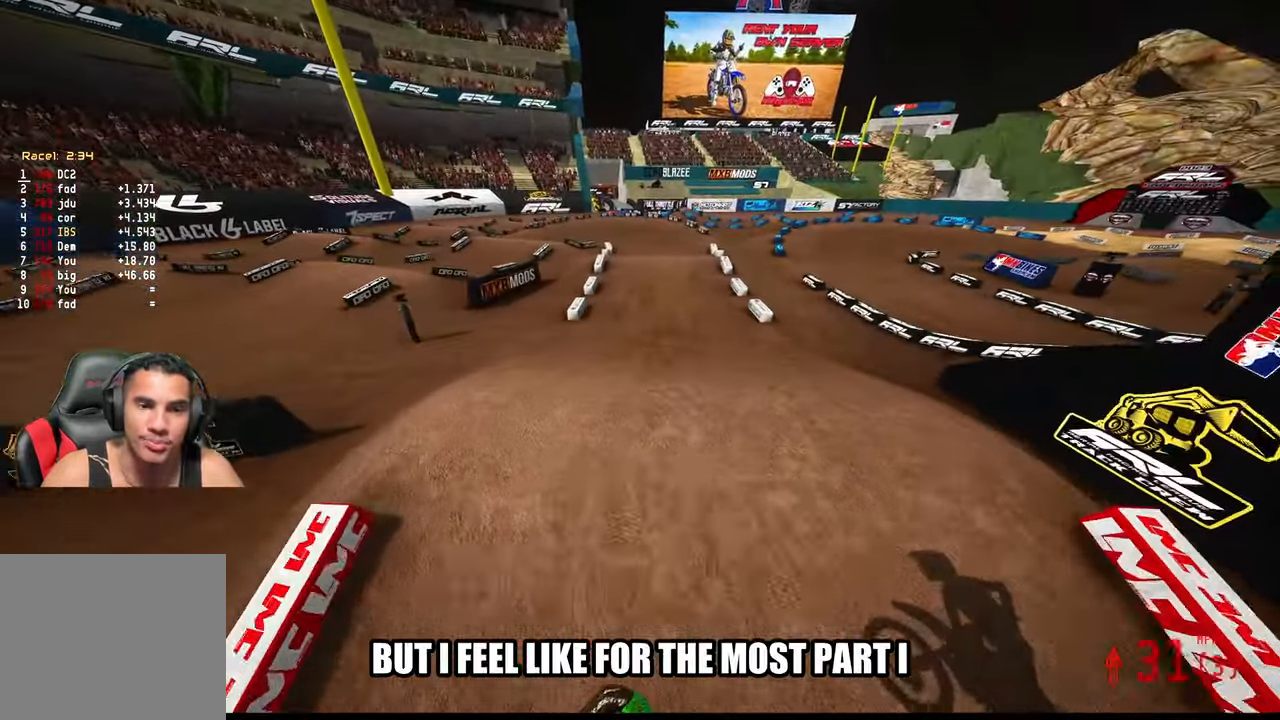
{"buttons": ["R2"], "left_stick": "up", "right_stick": "up", "events": [[16, "right_stick", "center"], [50, "left_stick", "left"], [116, "R2", "up"], [150, "left_stick", "up-left"], [300, "R2", "down"], [350, "left_stick", "up-right"], [366, "right_stick", "up"], [483, "left_stick", "up"]]}
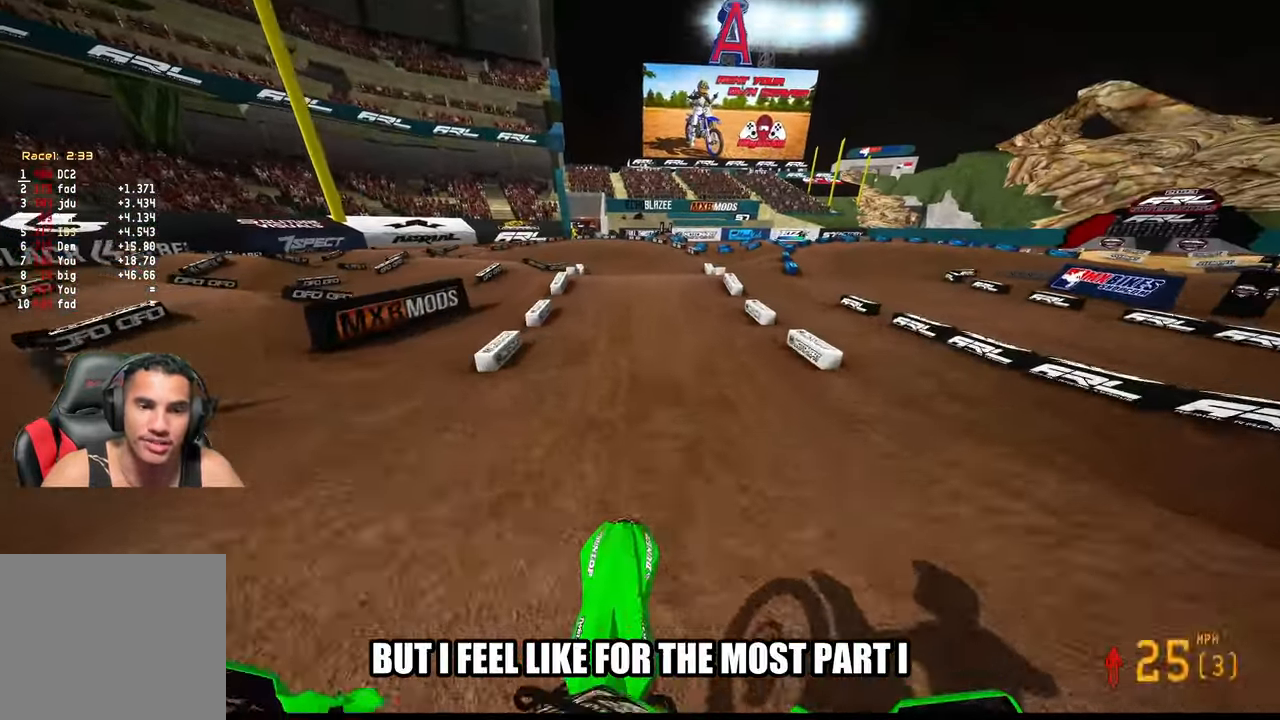
{"buttons": ["R2"], "left_stick": "up-right", "right_stick": "up", "events": [[400, "left_stick", "up-right"]]}
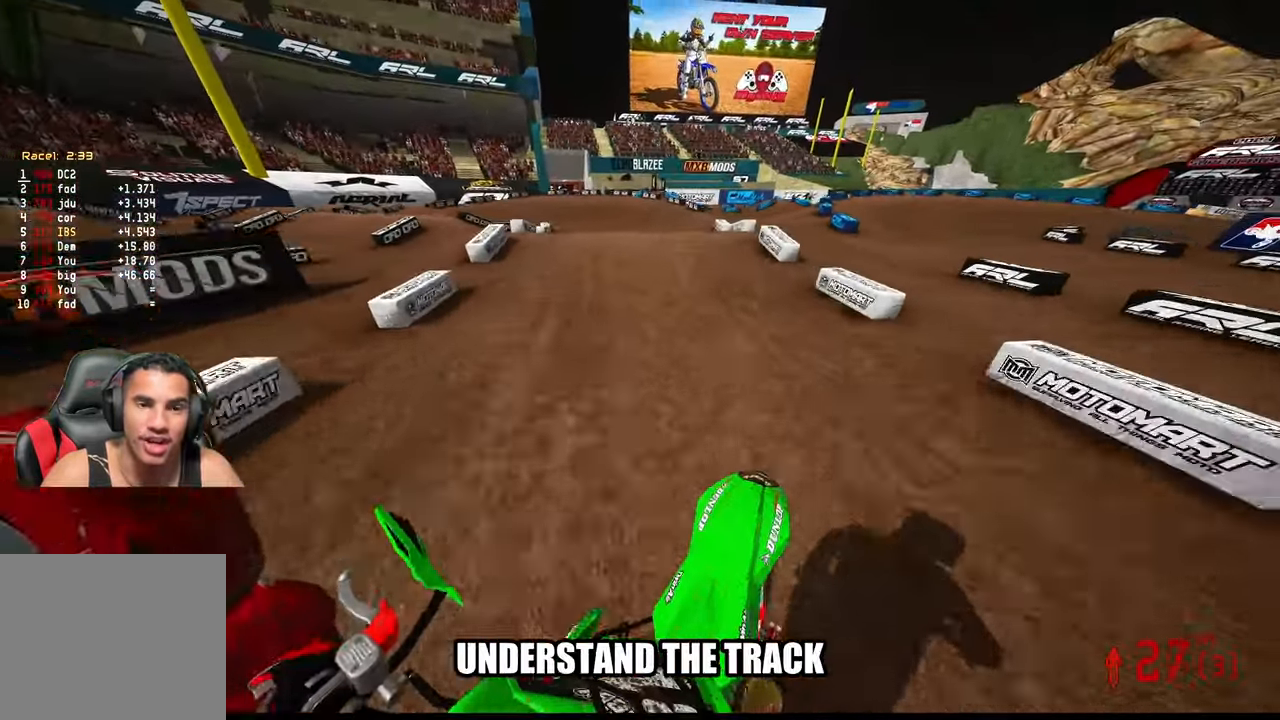
{"buttons": [], "left_stick": "up", "right_stick": "center", "events": [[83, "left_stick", "up-left"], [116, "right_stick", "center"], [166, "R2", "up"], [483, "left_stick", "up"]]}
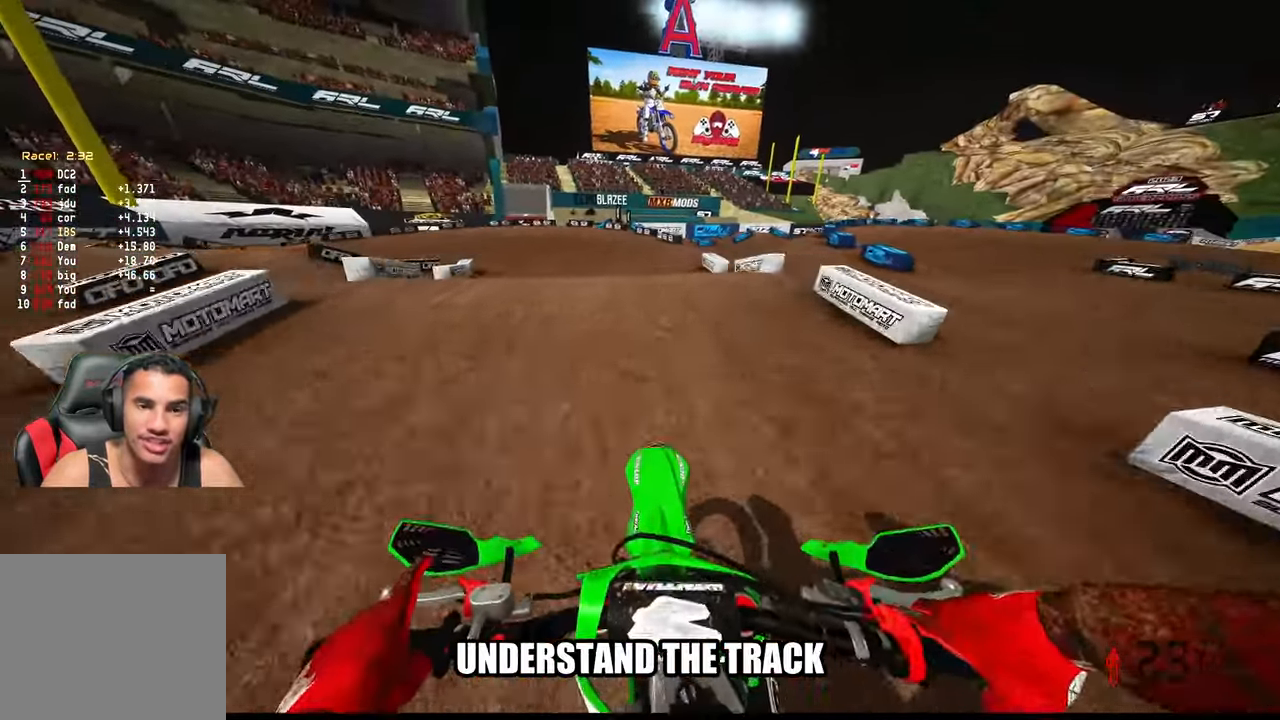
{"buttons": ["R2"], "left_stick": "up-left", "right_stick": "up", "events": [[83, "R3", "down"], [116, "right_stick", "up"], [183, "left_stick", "up-left"], [183, "right_stick", "center"], [233, "R3", "up"], [266, "R2", "down"], [300, "right_stick", "up"]]}
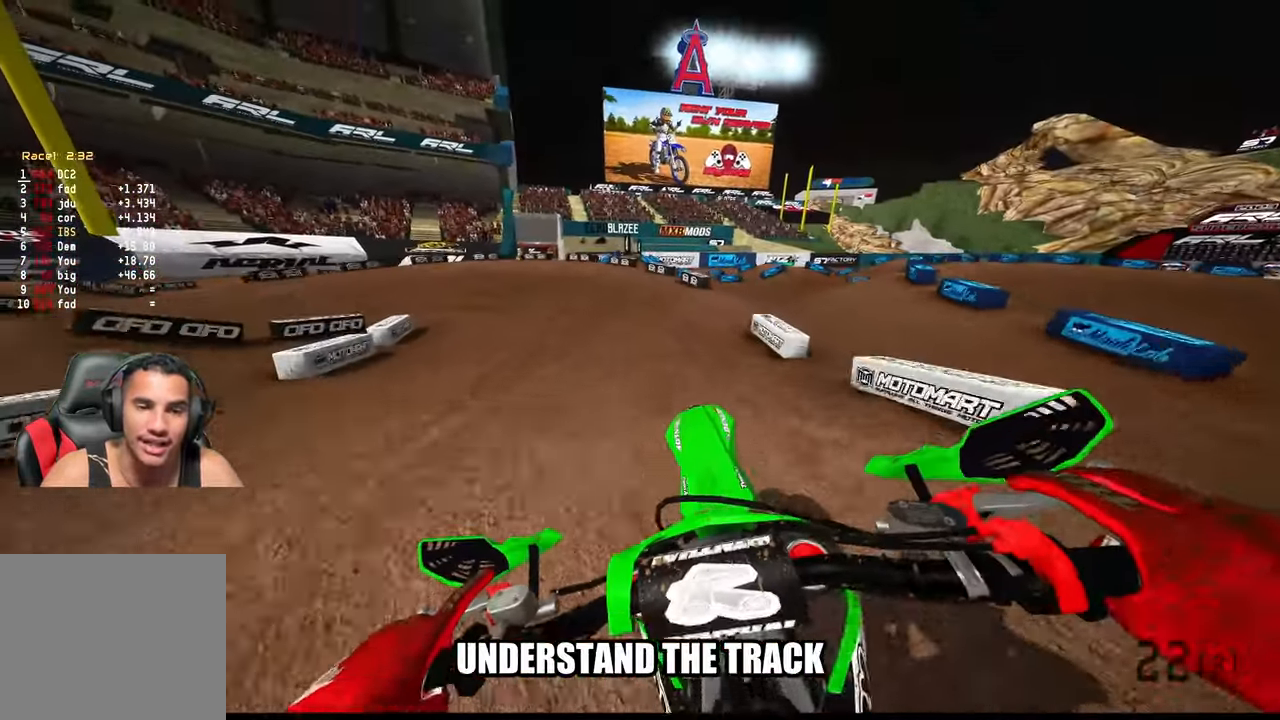
{"buttons": ["R2"], "left_stick": "up", "right_stick": "up", "events": [[266, "left_stick", "up-right"], [417, "left_stick", "up"]]}
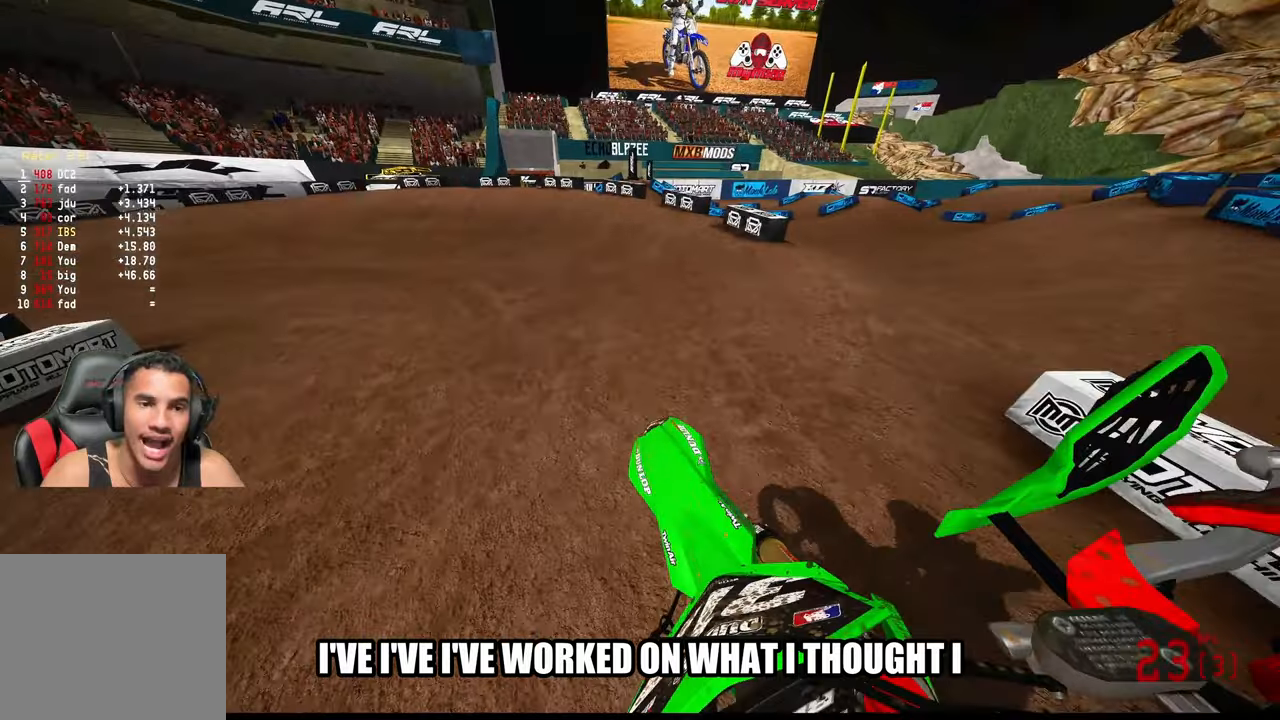
{"buttons": ["R2"], "left_stick": "up-left", "right_stick": "up", "events": [[33, "left_stick", "up-left"]]}
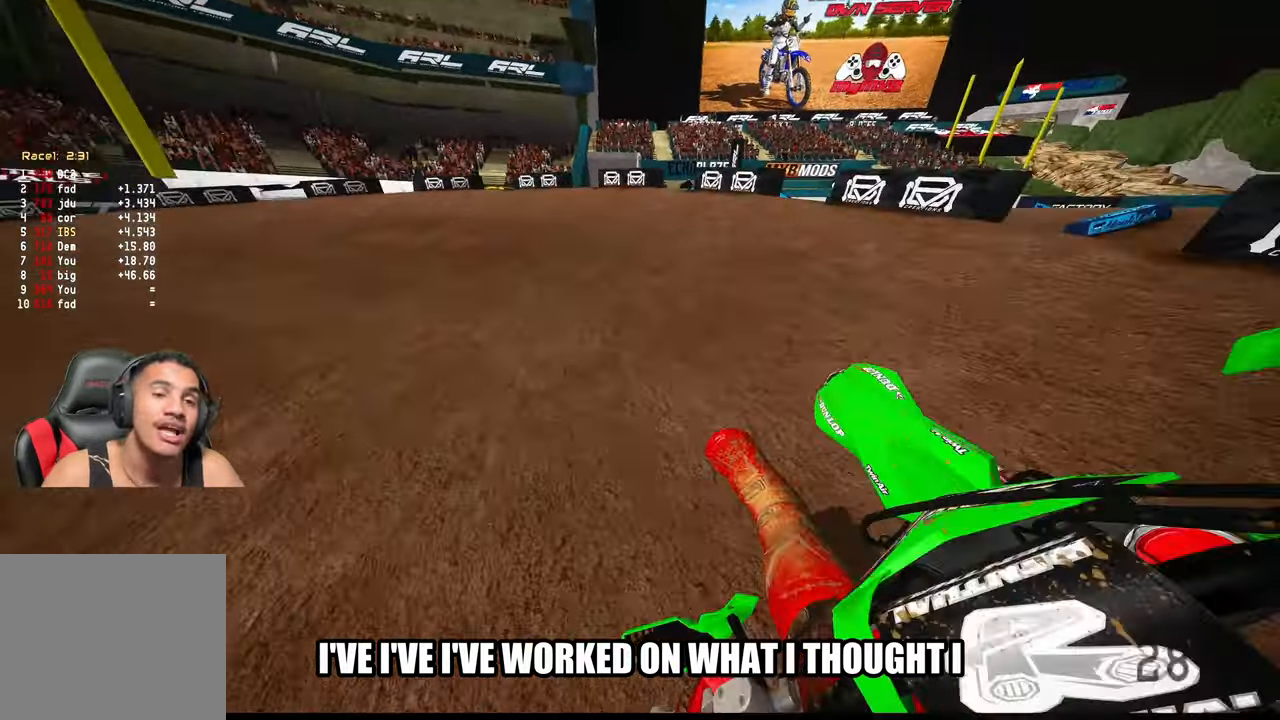
{"buttons": [], "left_stick": "up-left", "right_stick": "up-right", "events": [[250, "R2", "up"], [367, "right_stick", "up-right"]]}
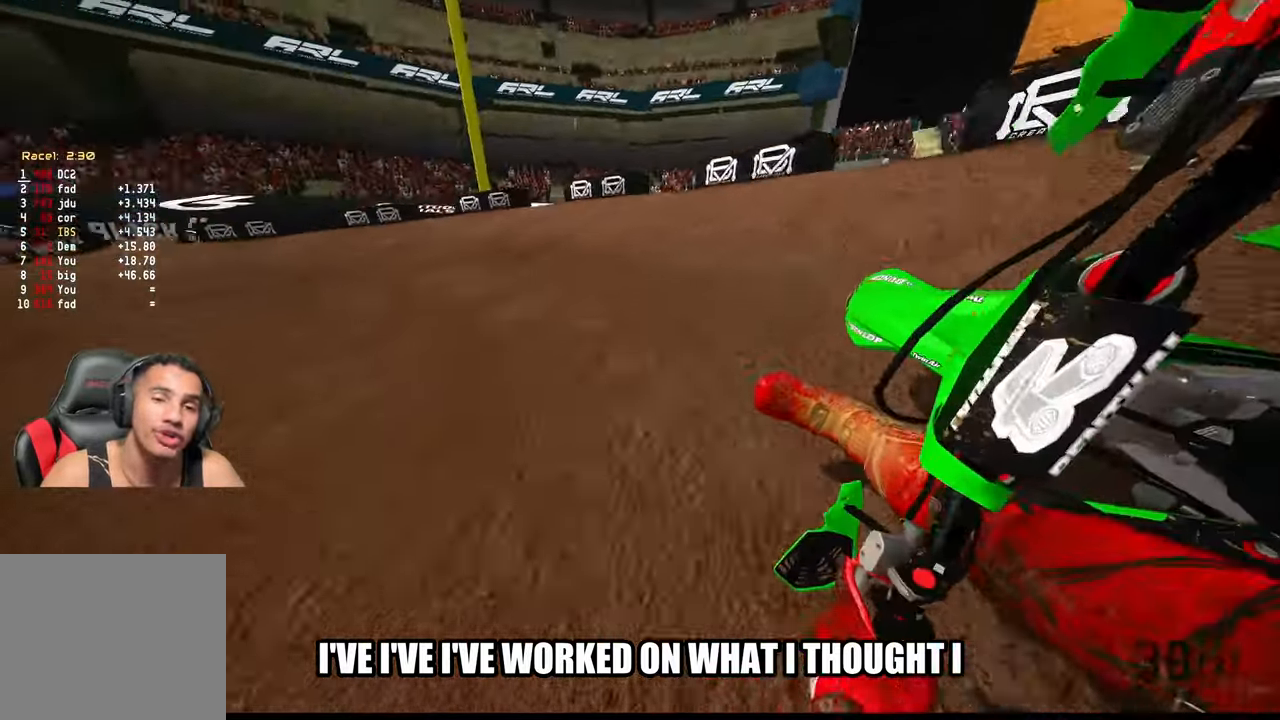
{"buttons": ["R2"], "left_stick": "up-left", "right_stick": "up-right", "events": [[450, "R2", "down"]]}
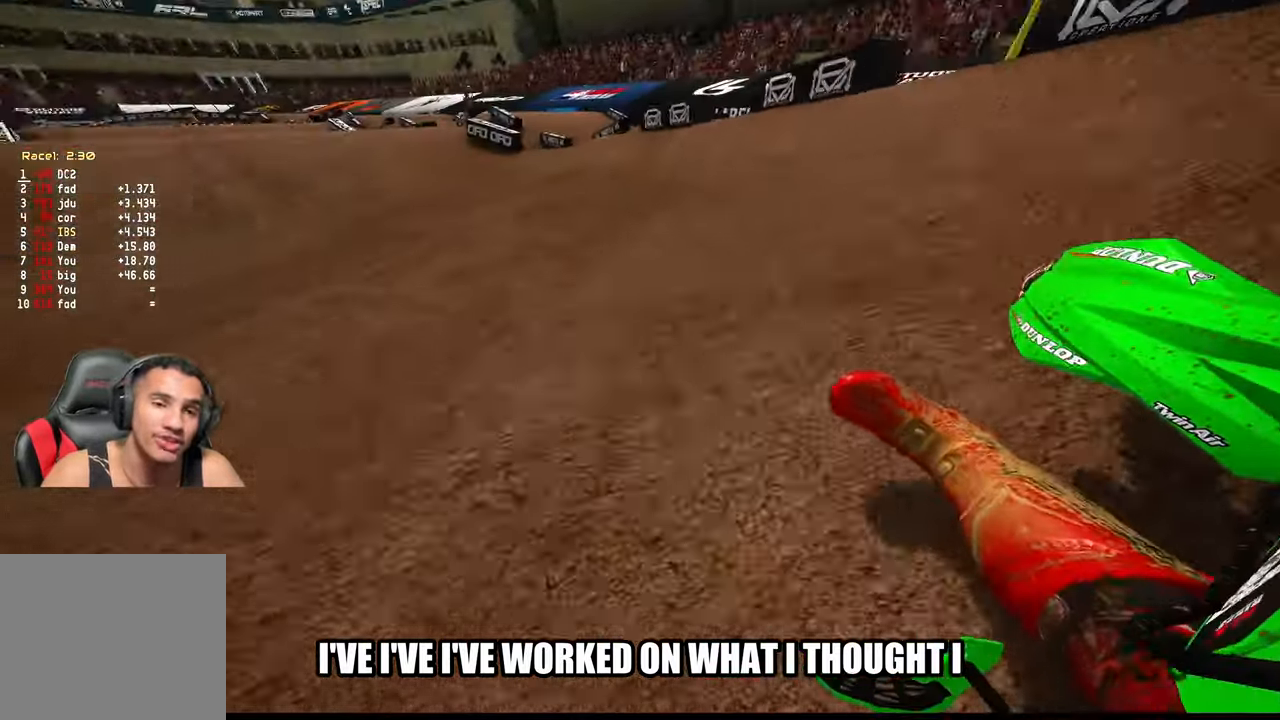
{"buttons": ["R2"], "left_stick": "center", "right_stick": "up", "events": [[100, "left_stick", "up"], [117, "right_stick", "up"], [483, "left_stick", "center"]]}
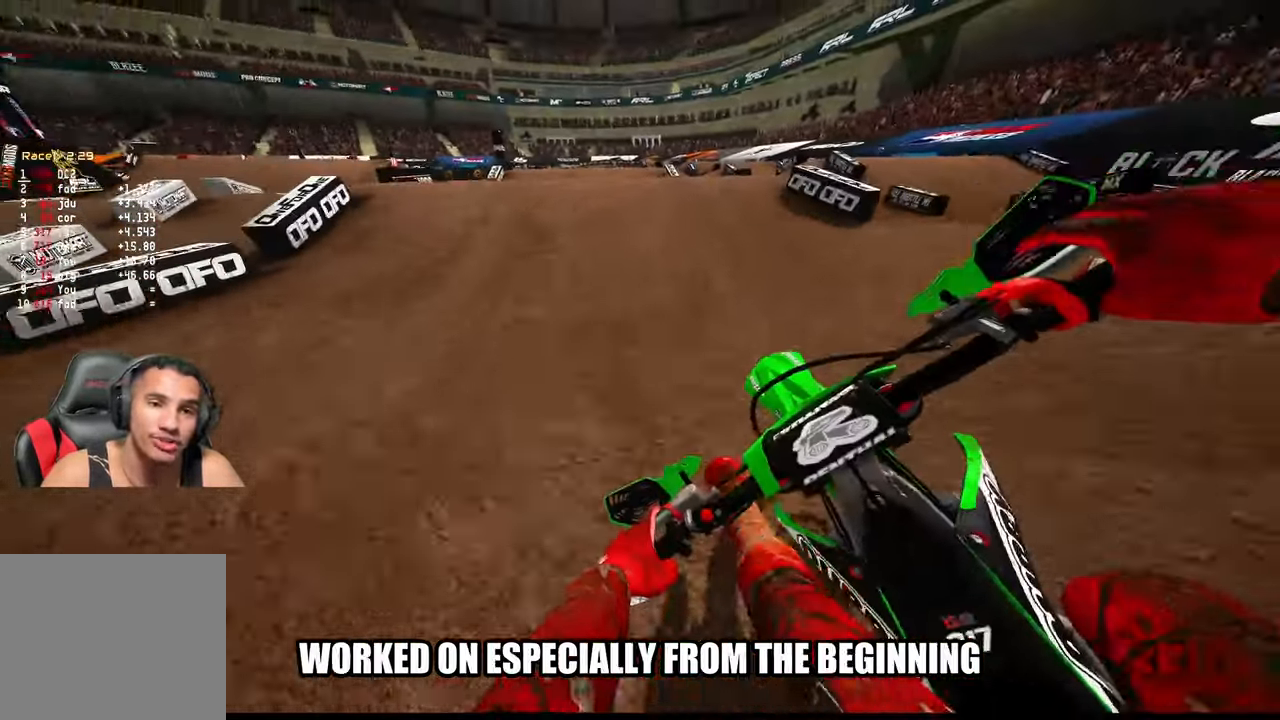
{"buttons": [], "left_stick": "center", "right_stick": "center", "events": [[83, "left_stick", "down"], [200, "right_stick", "center"], [400, "R2", "up"], [400, "left_stick", "center"]]}
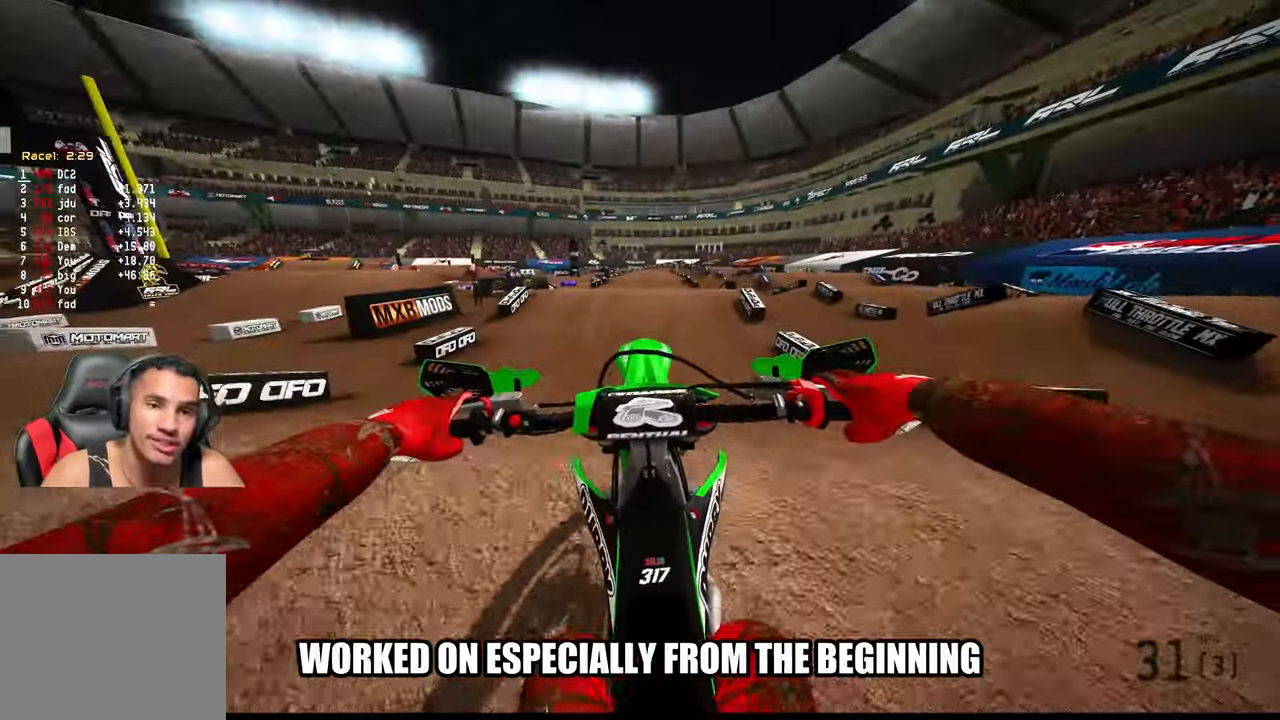
{"buttons": ["R2"], "left_stick": "center", "right_stick": "center", "events": [[100, "R2", "down"], [150, "R3", "down"], [250, "R3", "up"]]}
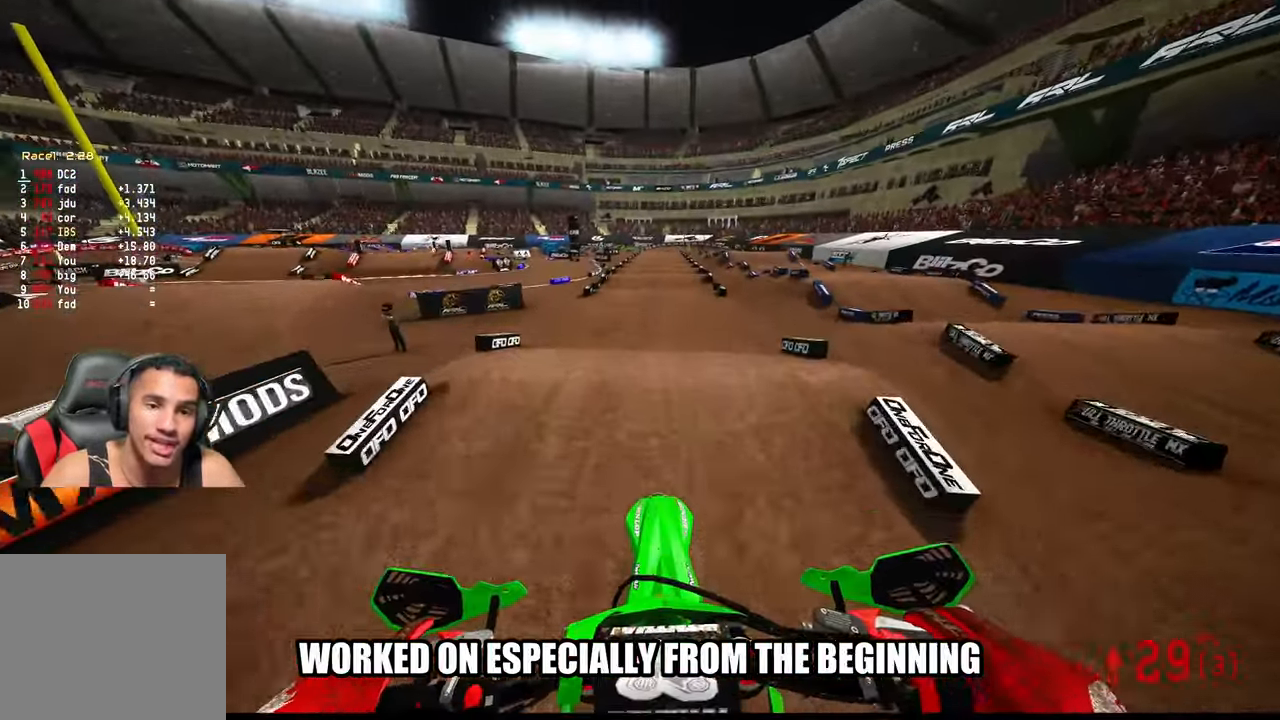
{"buttons": ["R2"], "left_stick": "up-right", "right_stick": "center", "events": [[167, "R2", "up"], [217, "left_stick", "up-right"], [233, "R2", "down"]]}